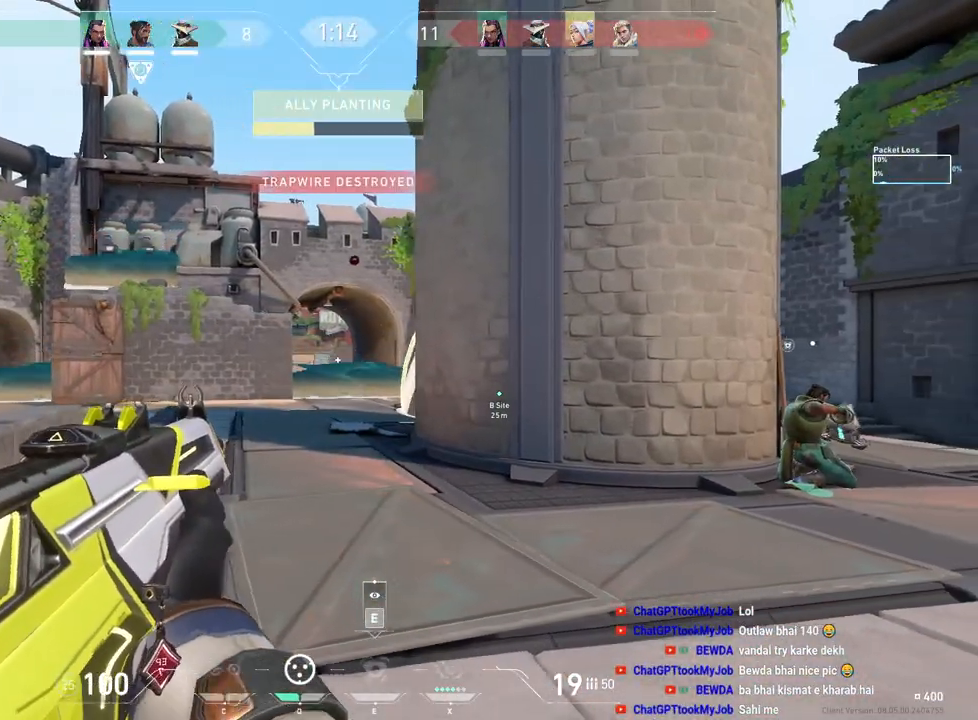
Gameplay with keyboard and mouse; each line is a JSON object with the keys and mouse buttons held at the frame after it. "events" lists presses ("down") and releases ("up") of "a", "ctrl", "d", "e", "f", "q", "r", "s", "shift", "space", "tab", "w", "mouse_left", "mouse_wheel", "mouse_right", "mouse_mb4" and "mouse_mb5" between this image and that frame as [ms after this image, input, new state], when the widget could be followed in between. "mouse_left", "mouse_wheel", "mouse_right", "mouse_mb4", "mouse_mb5" = the "left", "wheel", "right", "mb4", "mb5" buttons of the "mouse" list. No other keys are recorded. "wheel" means that the mouse wheel is clicked or scrolled. Mouse movement is not recorded.
{"keys": ["d"], "mouse": [], "events": [[17, "d", "down"]]}
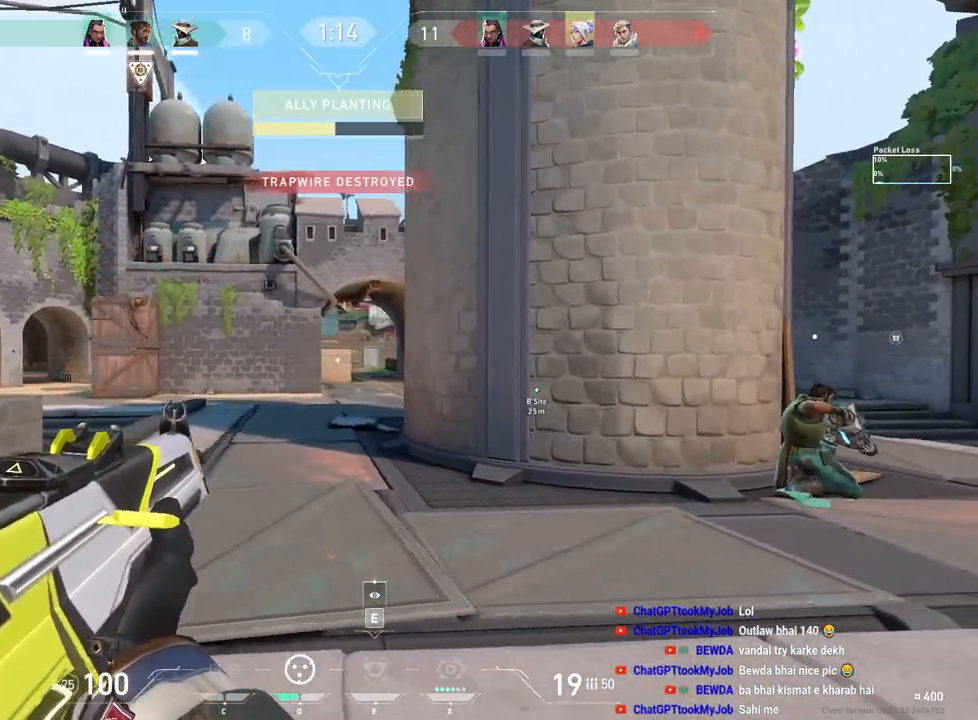
{"keys": ["d"], "mouse": ["left"], "events": [[183, "d", "up"], [367, "mouse_left", "down"], [433, "d", "down"]]}
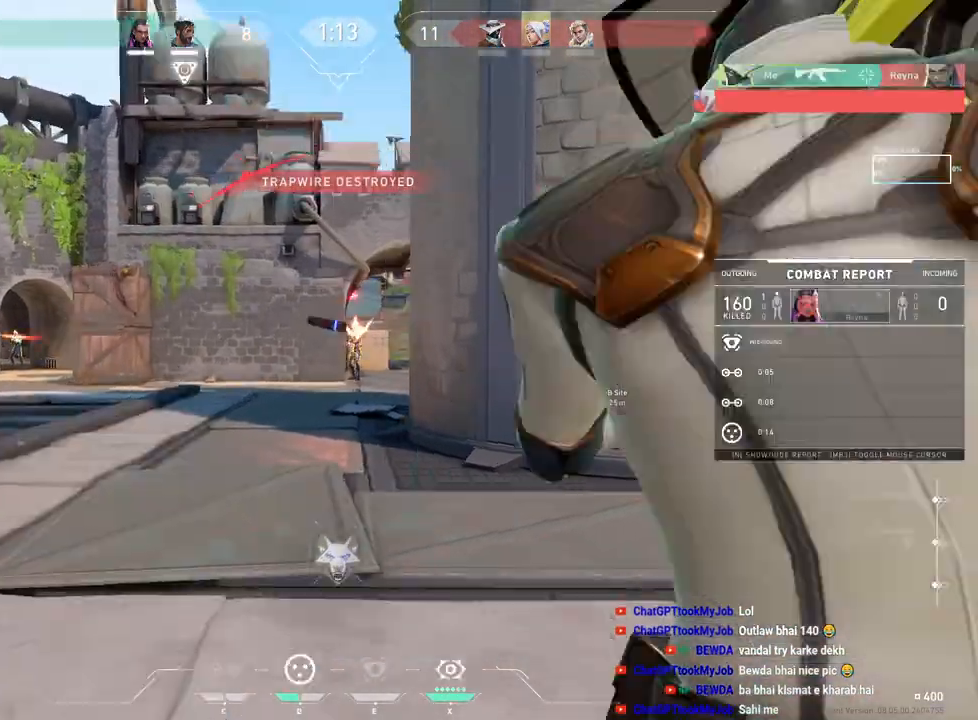
{"keys": [], "mouse": [], "events": [[67, "mouse_left", "up"], [200, "w", "down"], [400, "d", "up"], [400, "w", "up"]]}
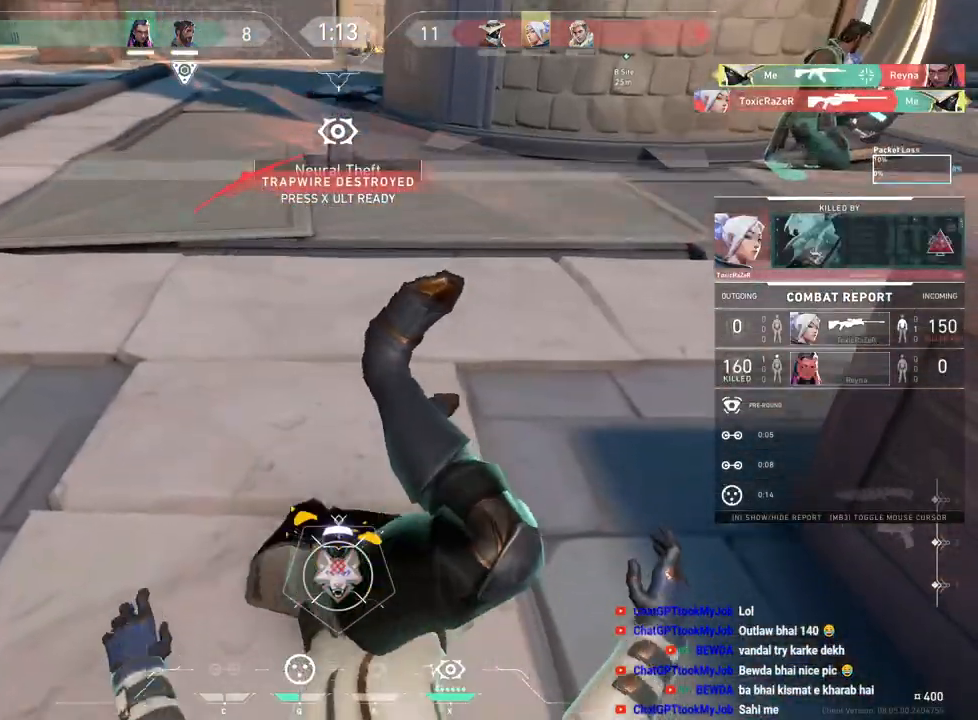
{"keys": [], "mouse": [], "events": []}
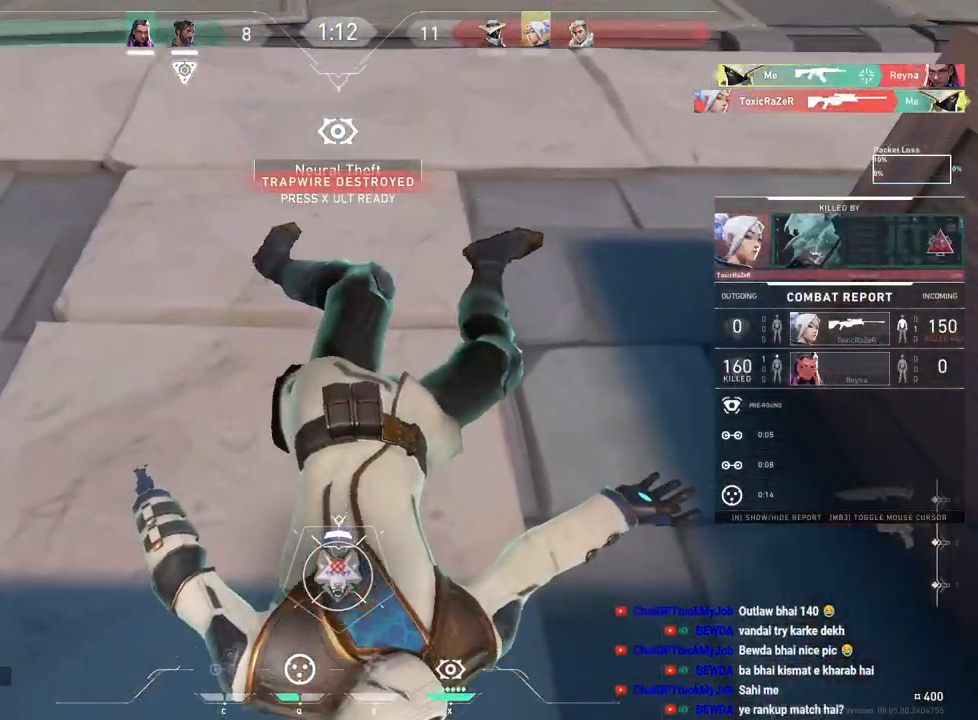
{"keys": [], "mouse": ["right"], "events": [[483, "mouse_right", "down"]]}
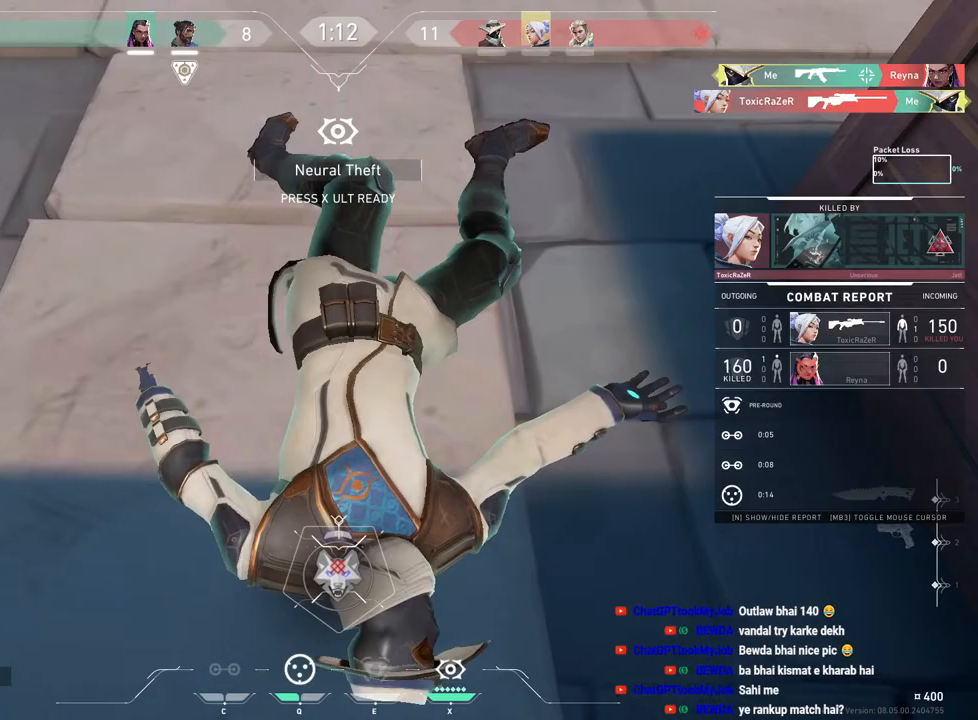
{"keys": [], "mouse": [], "events": [[133, "mouse_right", "up"], [233, "mouse_left", "down"], [350, "mouse_left", "up"]]}
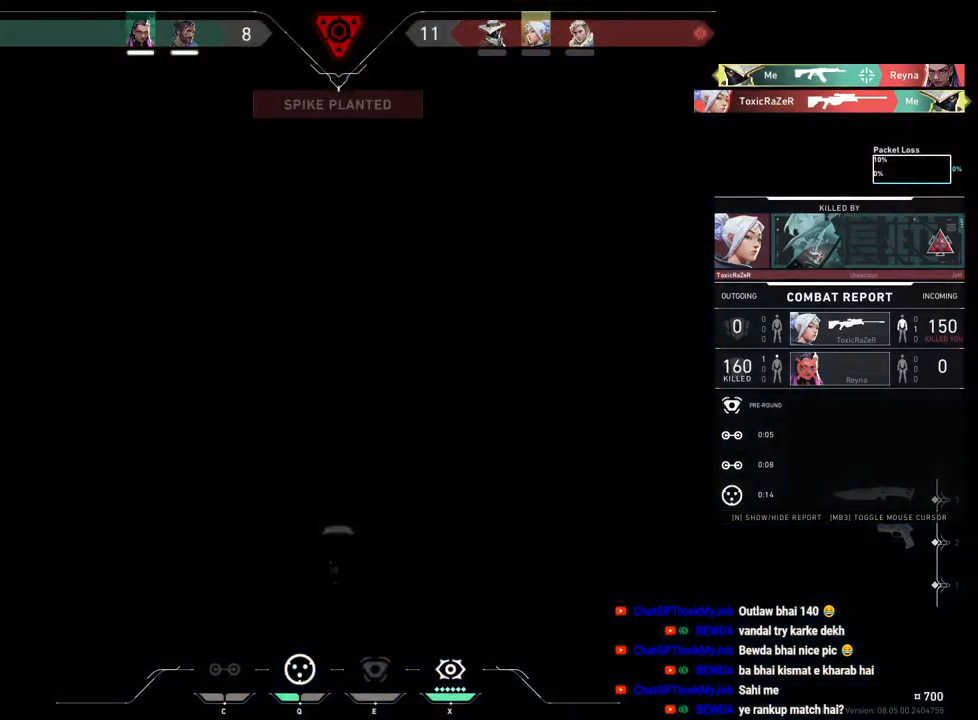
{"keys": ["tab"], "mouse": [], "events": [[67, "tab", "down"], [100, "mouse_right", "down"], [250, "mouse_right", "up"], [317, "mouse_left", "down"], [433, "mouse_left", "up"]]}
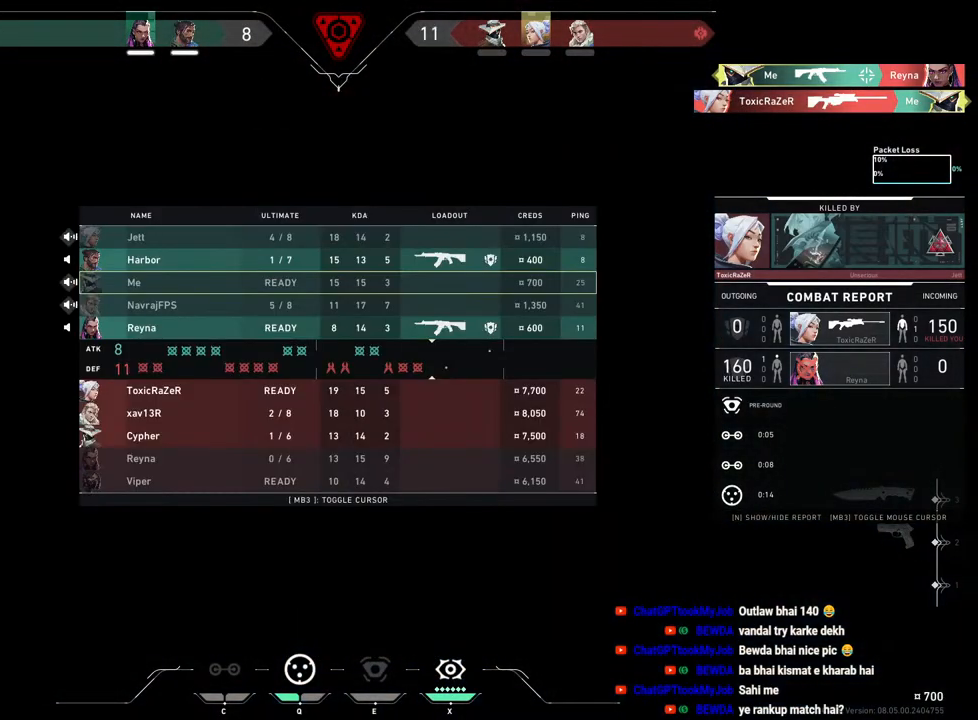
{"keys": [], "mouse": [], "events": [[150, "tab", "up"]]}
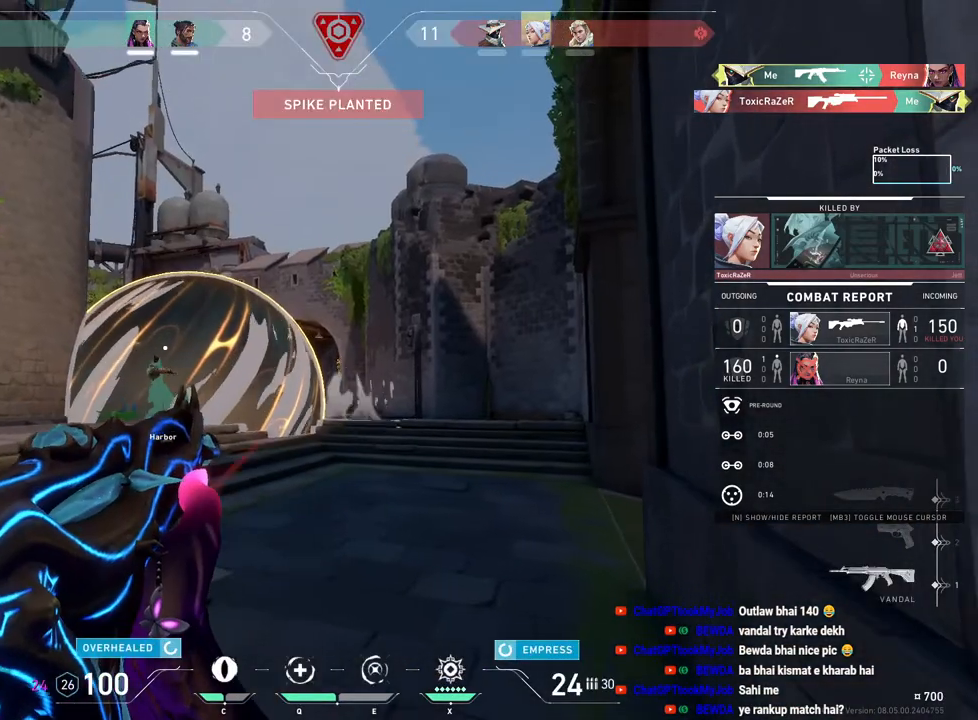
{"keys": [], "mouse": ["right"], "events": [[500, "mouse_right", "down"]]}
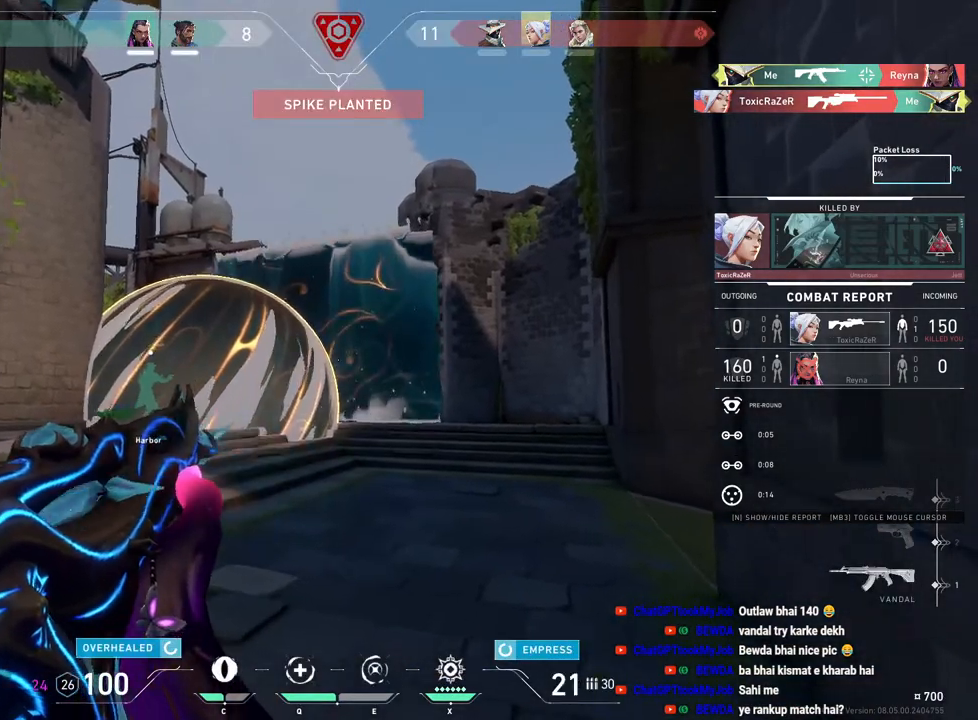
{"keys": [], "mouse": [], "events": [[100, "mouse_right", "up"], [117, "mouse_left", "down"], [250, "mouse_left", "up"]]}
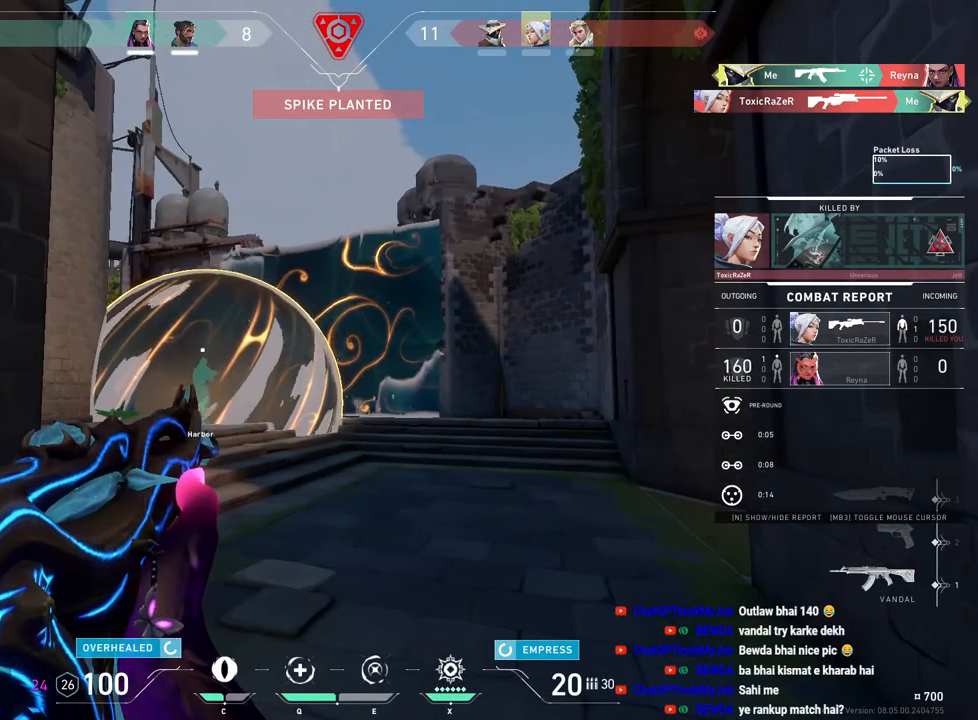
{"keys": [], "mouse": [], "events": [[17, "mouse_right", "down"], [133, "mouse_right", "up"], [217, "mouse_left", "down"], [333, "mouse_left", "up"]]}
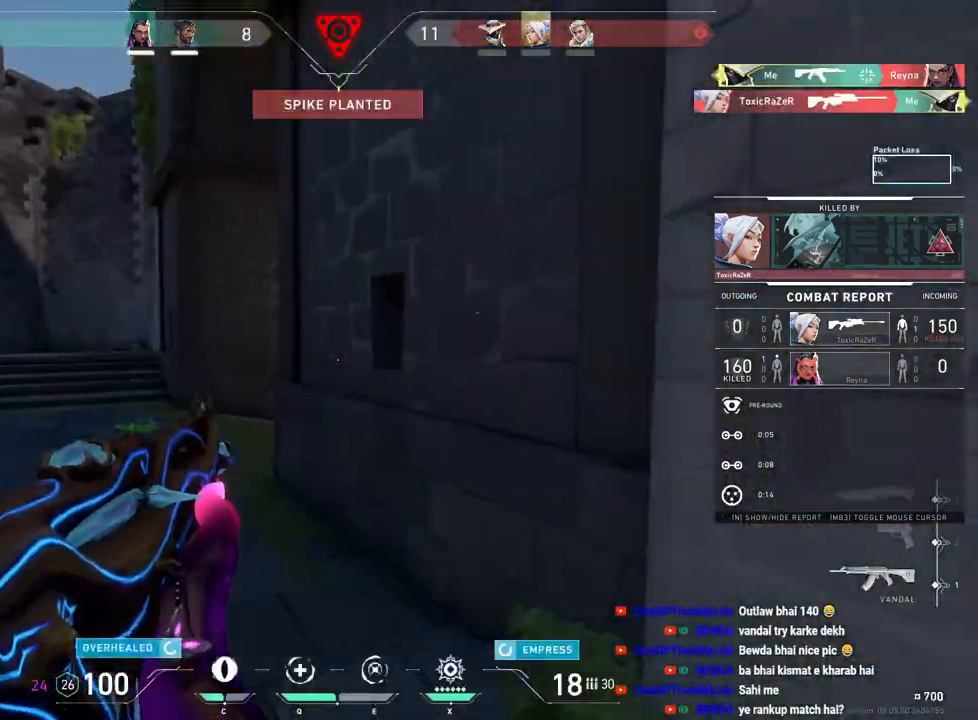
{"keys": [], "mouse": [], "events": []}
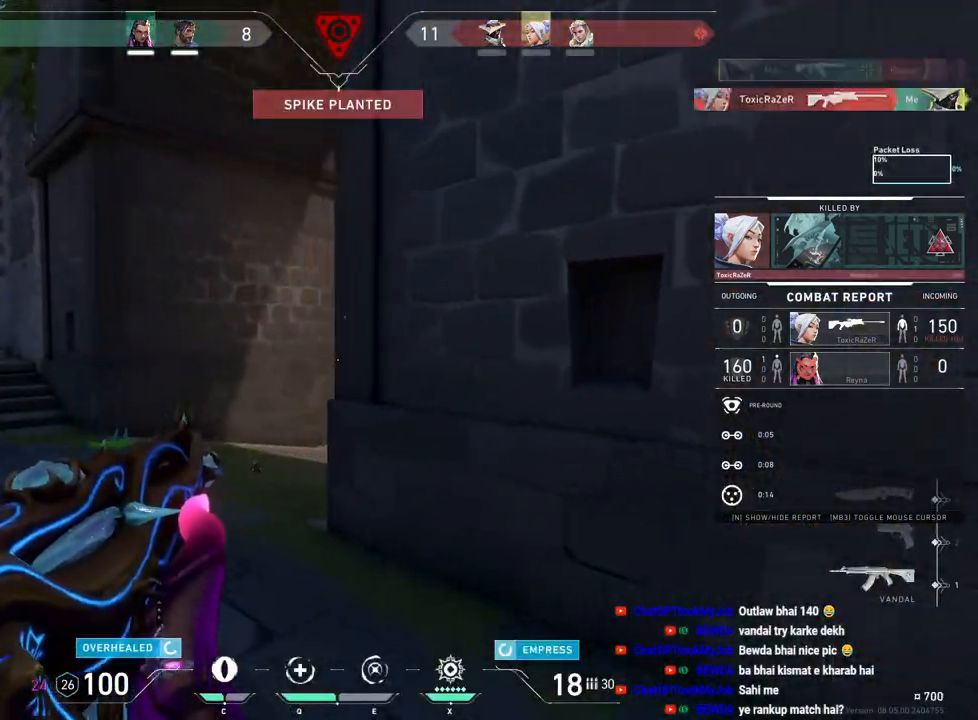
{"keys": [], "mouse": [], "events": []}
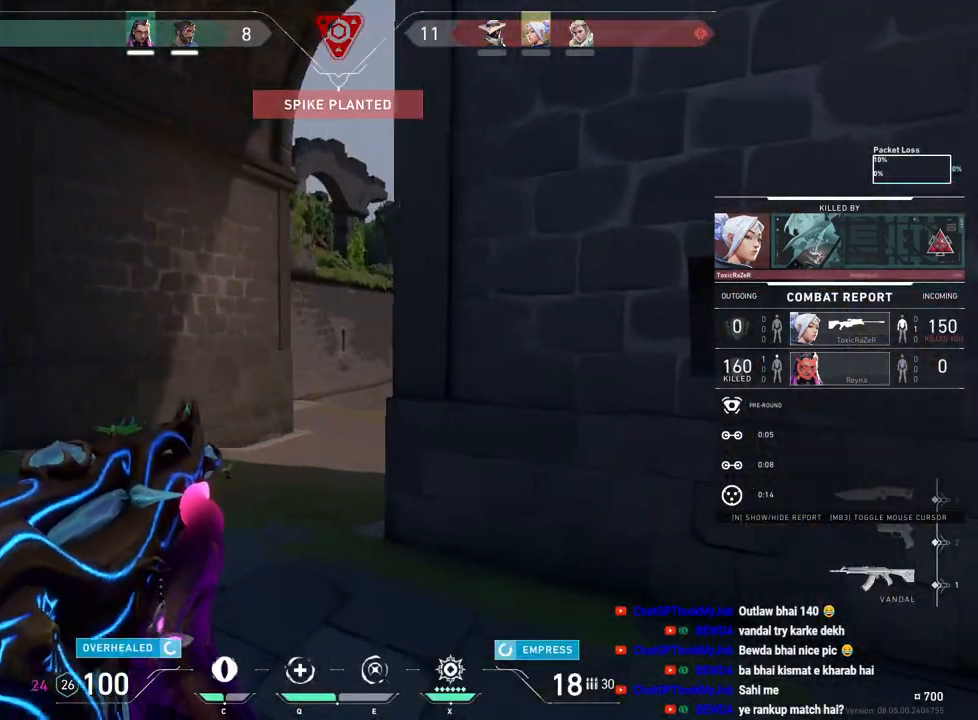
{"keys": [], "mouse": [], "events": []}
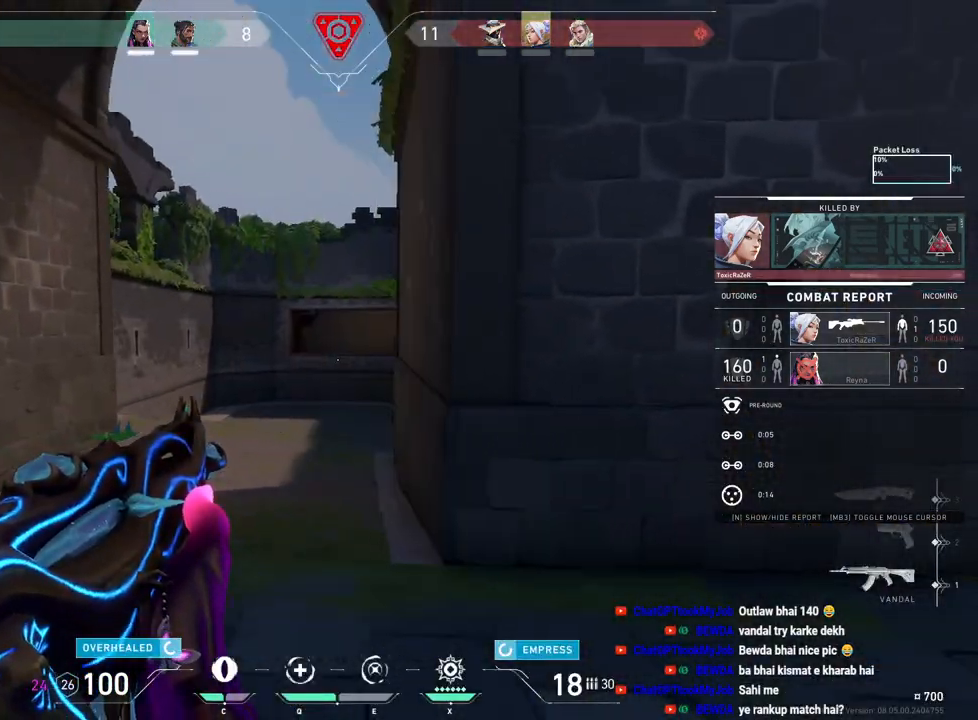
{"keys": [], "mouse": ["left"], "events": [[250, "mouse_right", "down"], [350, "mouse_right", "up"], [450, "mouse_left", "down"]]}
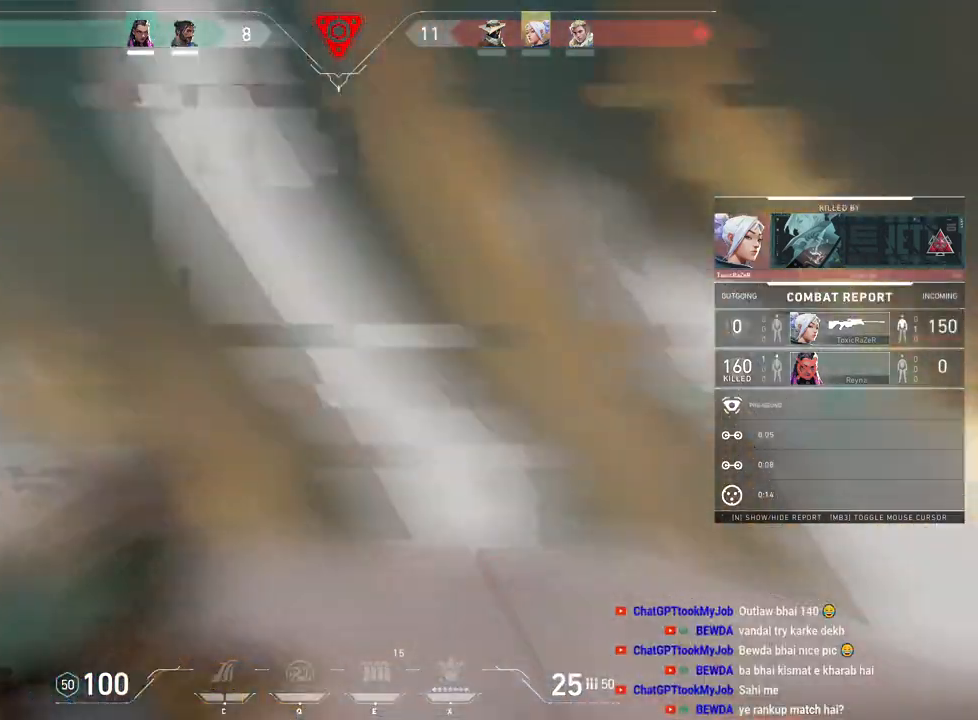
{"keys": [], "mouse": [], "events": [[67, "mouse_left", "up"]]}
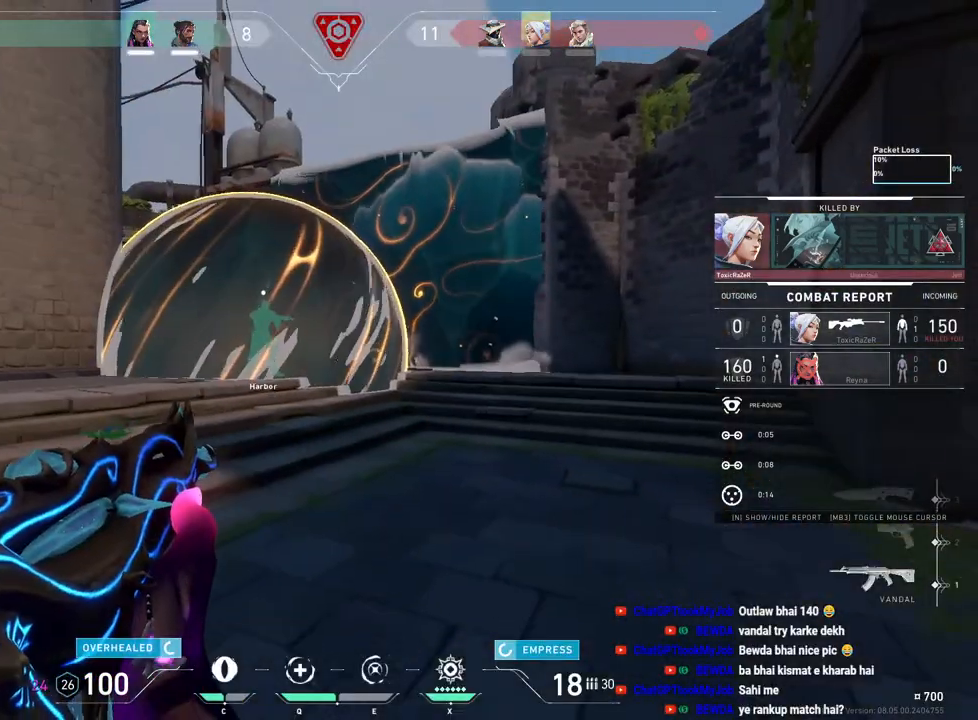
{"keys": [], "mouse": [], "events": [[217, "mouse_right", "down"], [367, "mouse_right", "up"]]}
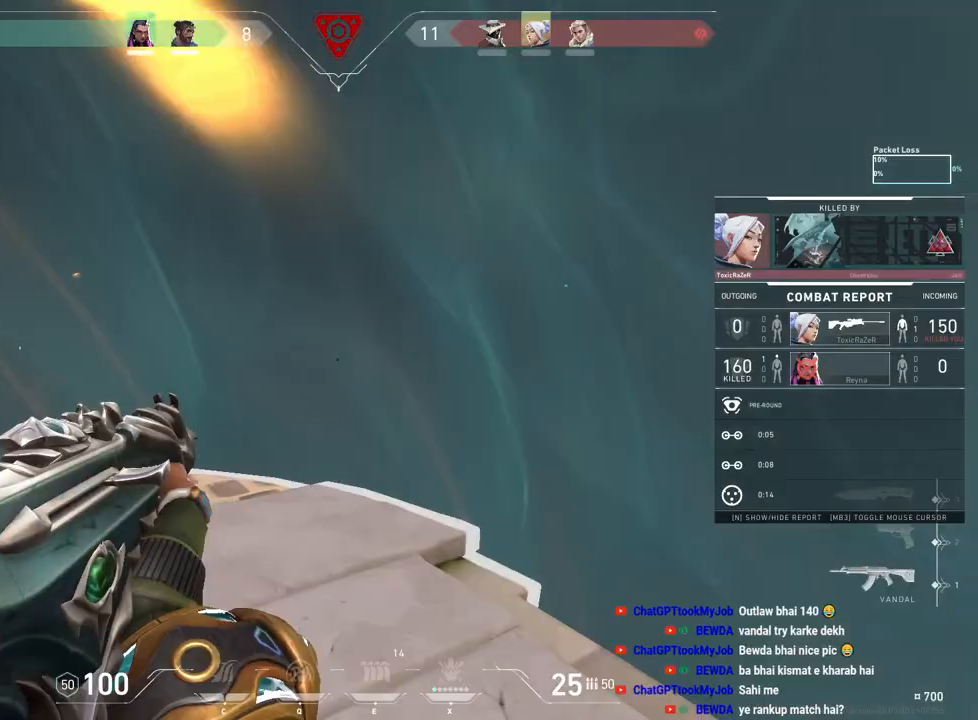
{"keys": [], "mouse": [], "events": []}
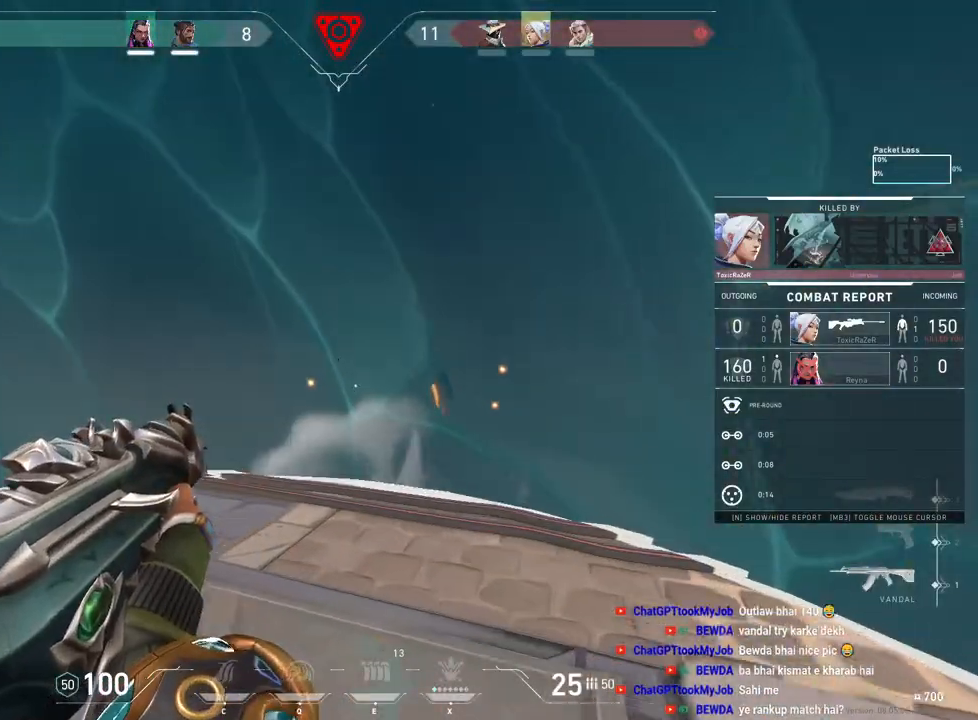
{"keys": [], "mouse": [], "events": []}
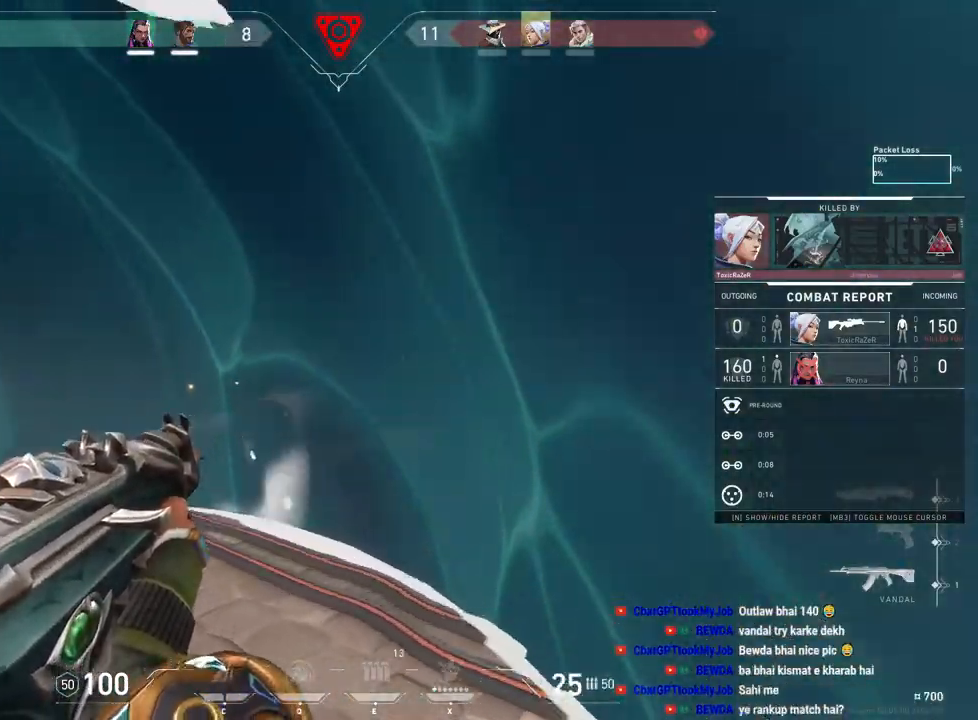
{"keys": [], "mouse": [], "events": []}
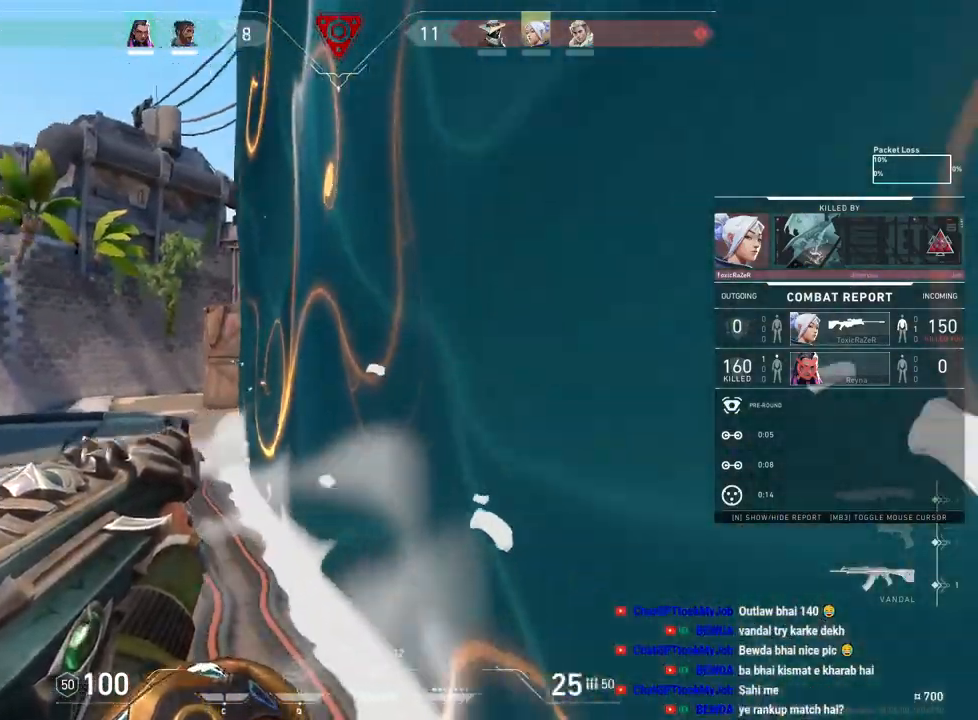
{"keys": [], "mouse": [], "events": []}
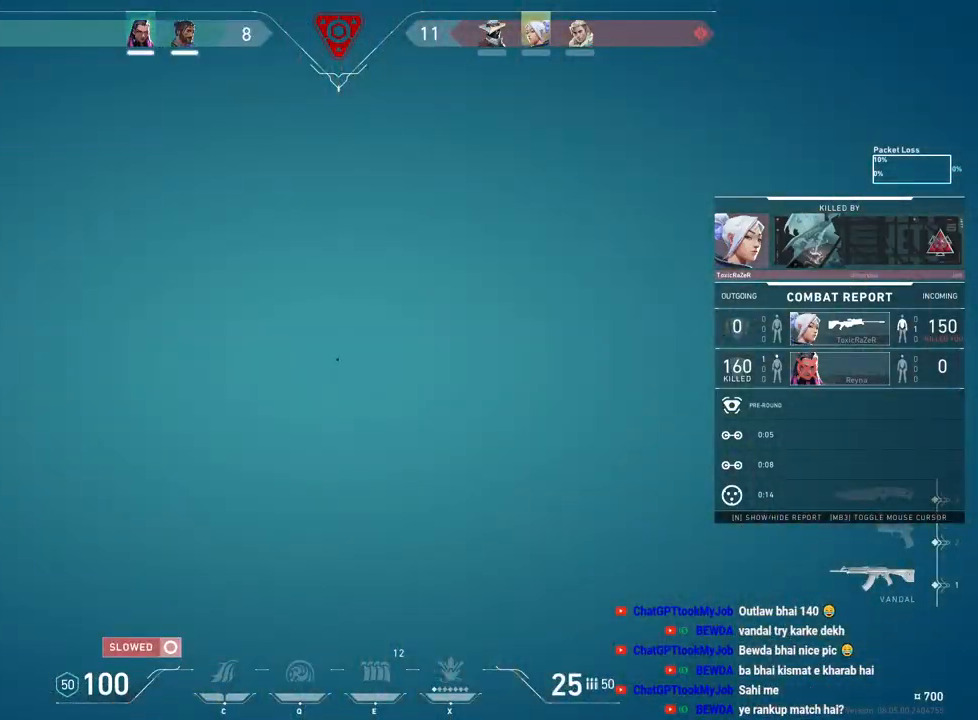
{"keys": [], "mouse": [], "events": []}
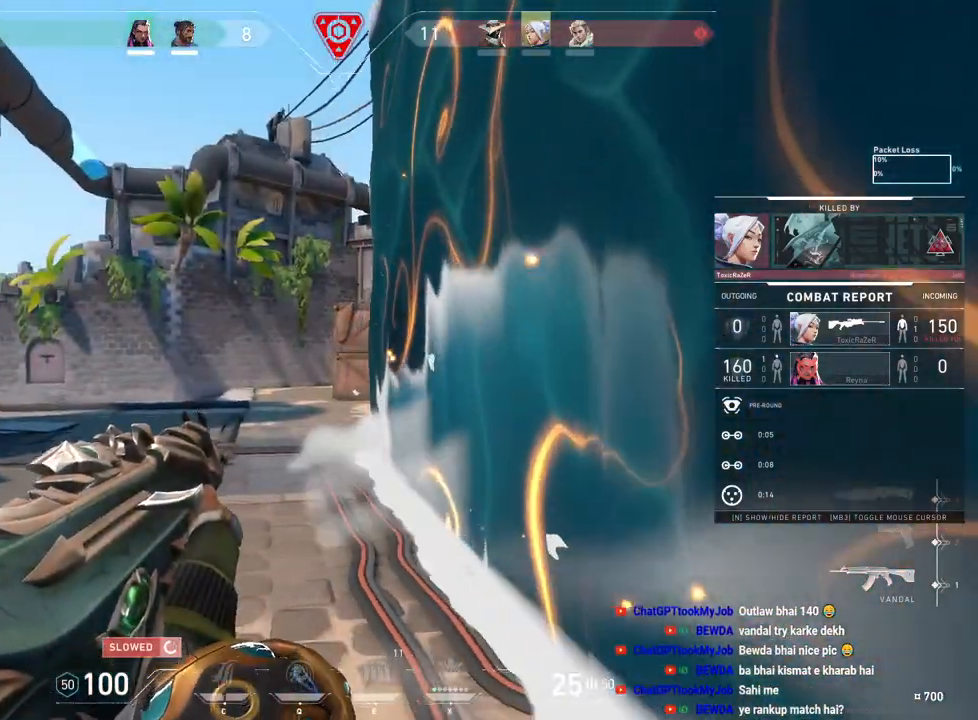
{"keys": [], "mouse": [], "events": []}
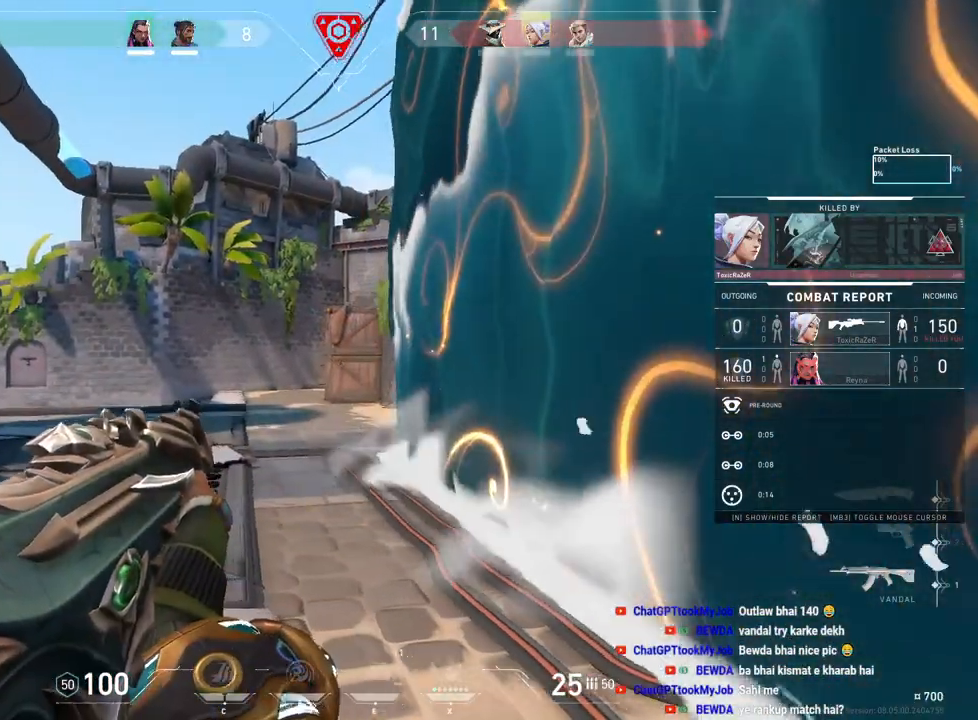
{"keys": [], "mouse": [], "events": []}
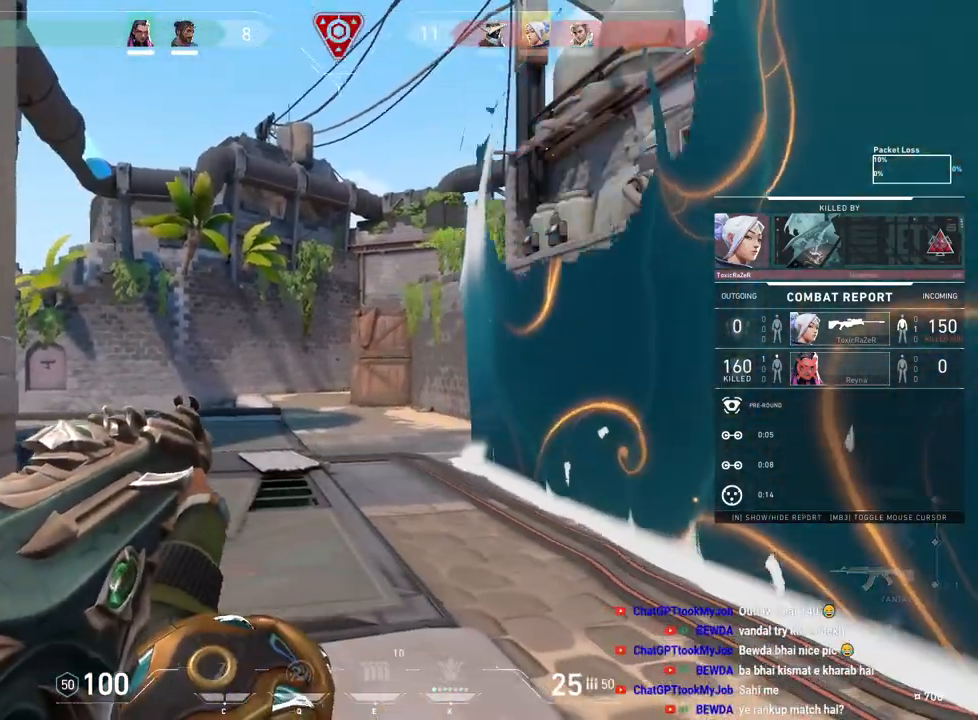
{"keys": [], "mouse": [], "events": []}
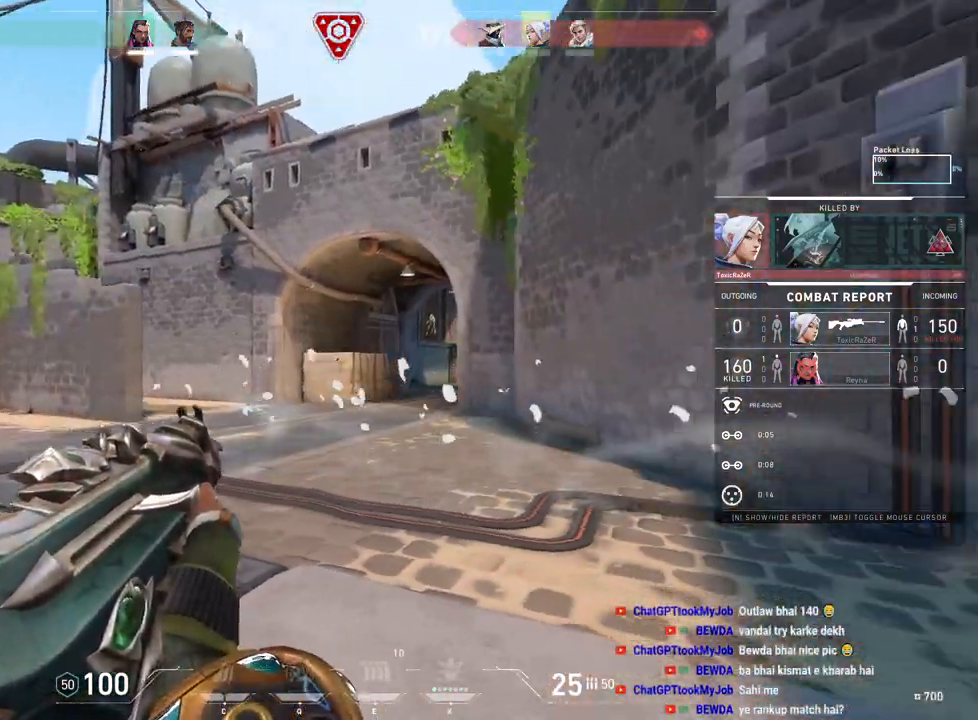
{"keys": [], "mouse": [], "events": []}
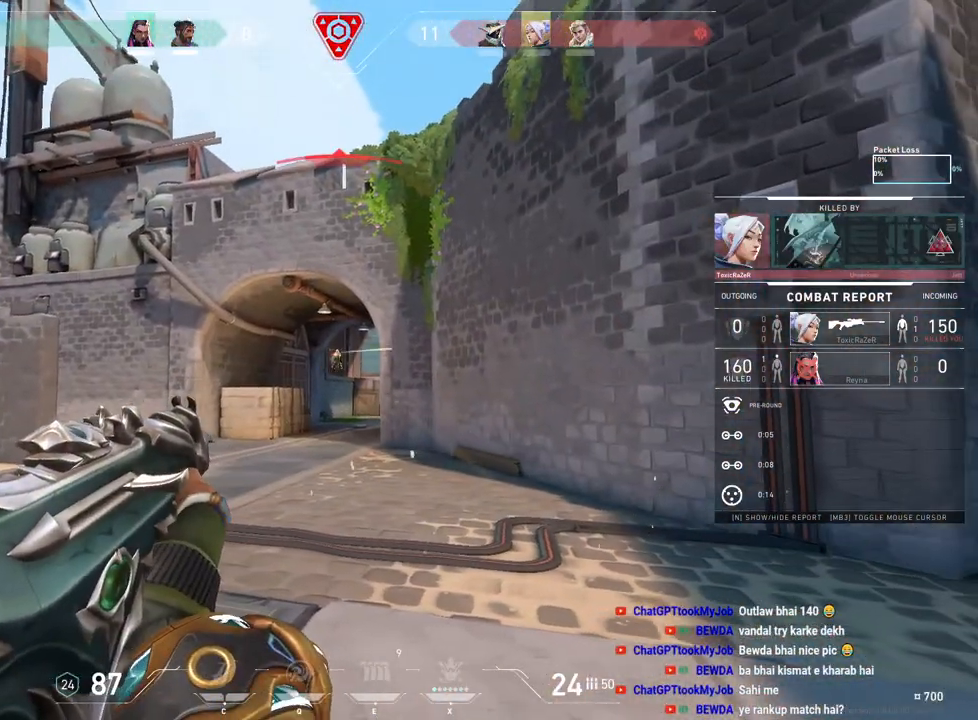
{"keys": [], "mouse": [], "events": []}
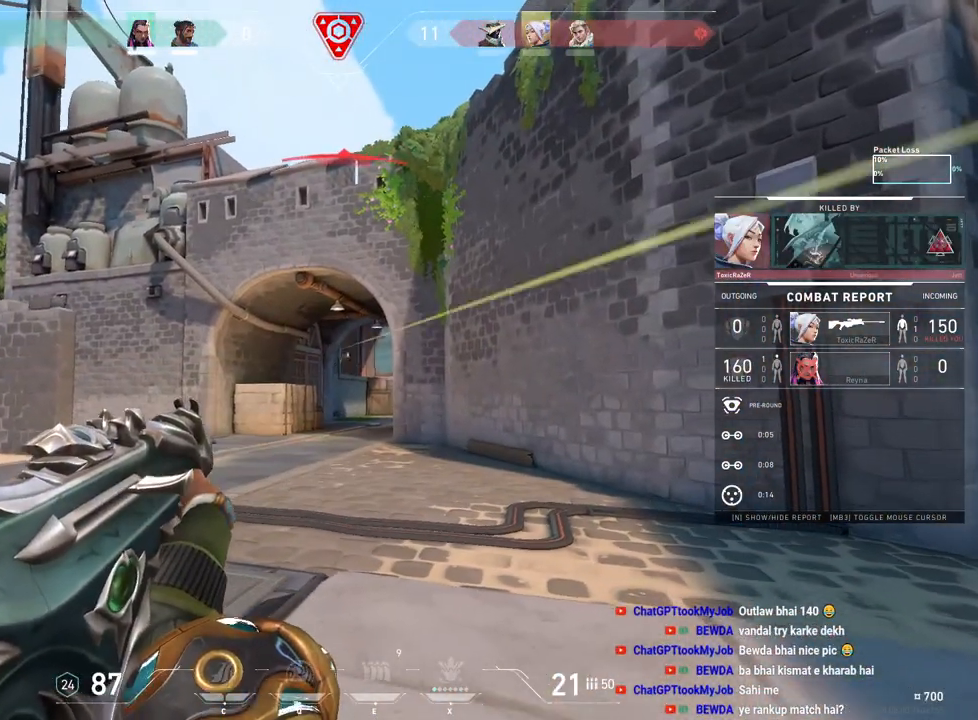
{"keys": [], "mouse": [], "events": [[67, "mouse_right", "down"], [183, "mouse_right", "up"], [233, "mouse_left", "down"], [350, "mouse_left", "up"]]}
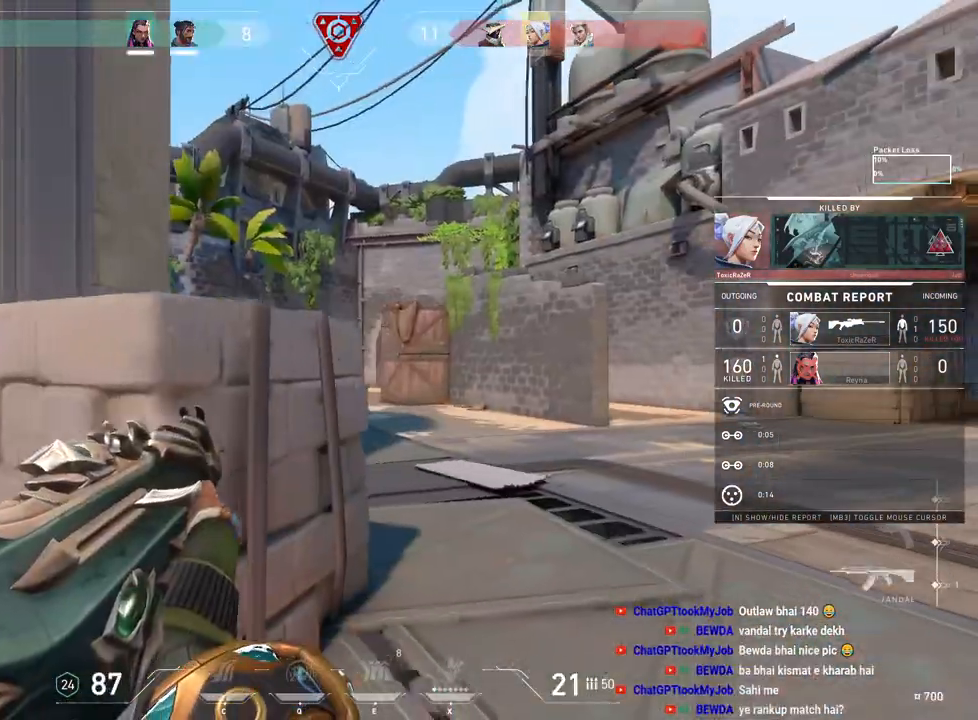
{"keys": [], "mouse": [], "events": []}
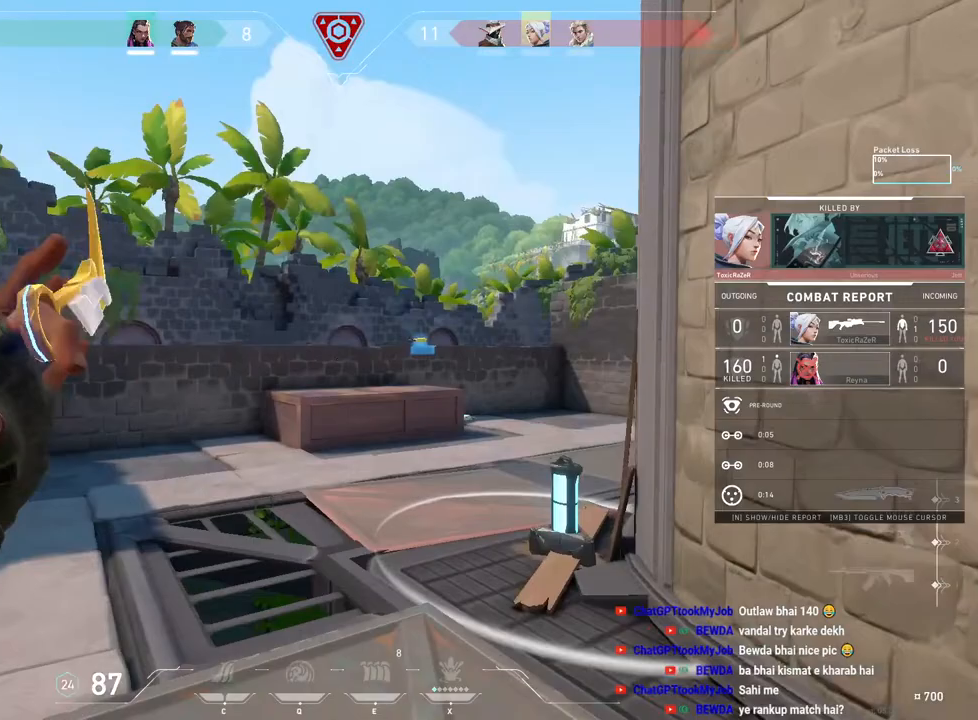
{"keys": [], "mouse": [], "events": [[283, "mouse_right", "down"], [433, "mouse_right", "up"]]}
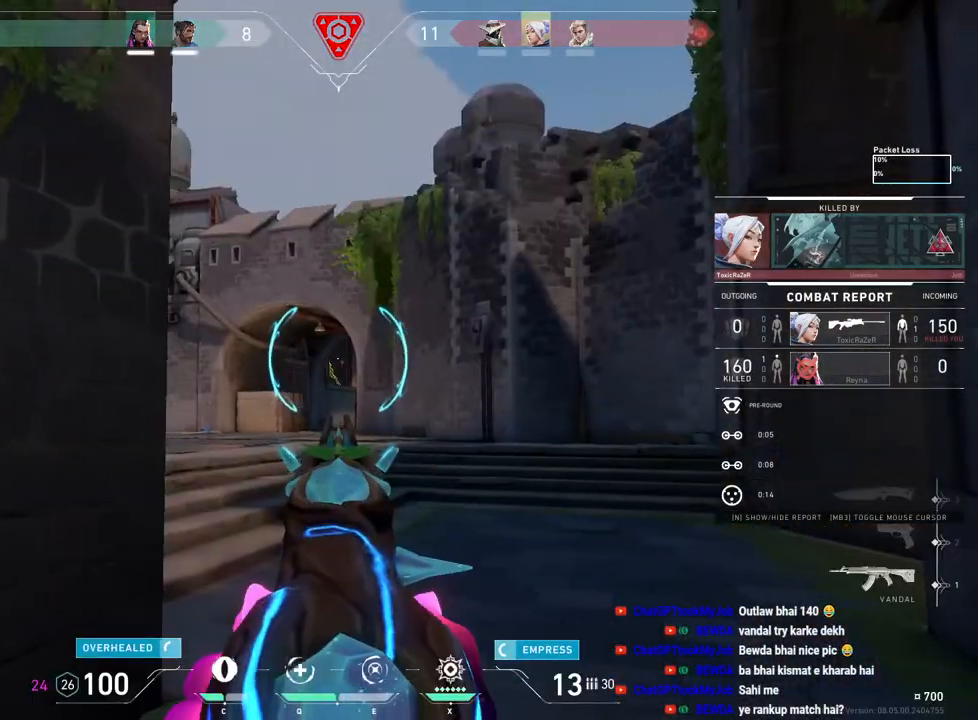
{"keys": [], "mouse": [], "events": [[367, "mouse_right", "down"], [483, "mouse_right", "up"]]}